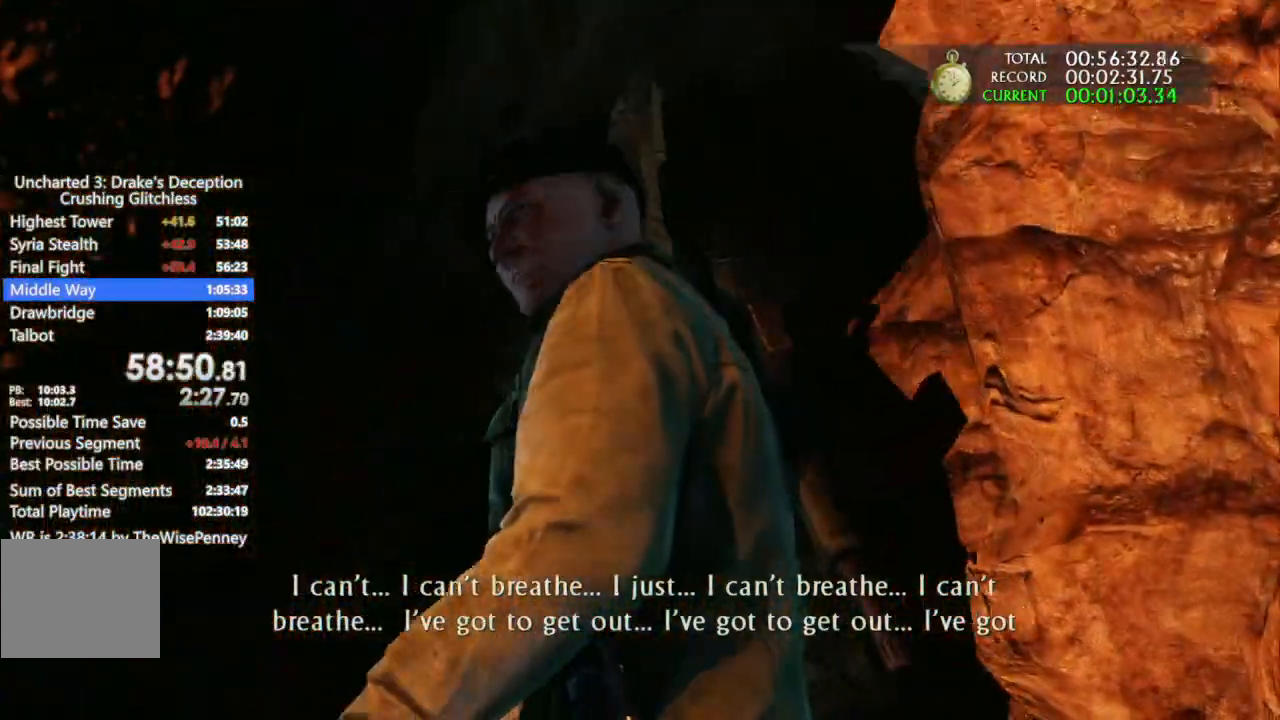
Gameplay with a controller (PlayStation layout); each line is a JSON object with the inputs held at the frame after it. "events" lists button and stick changes between this image and that frame as [ms after this image, input, new state], when the widget could be followed in between.
{"buttons": [], "left_stick": "up", "right_stick": "center", "events": []}
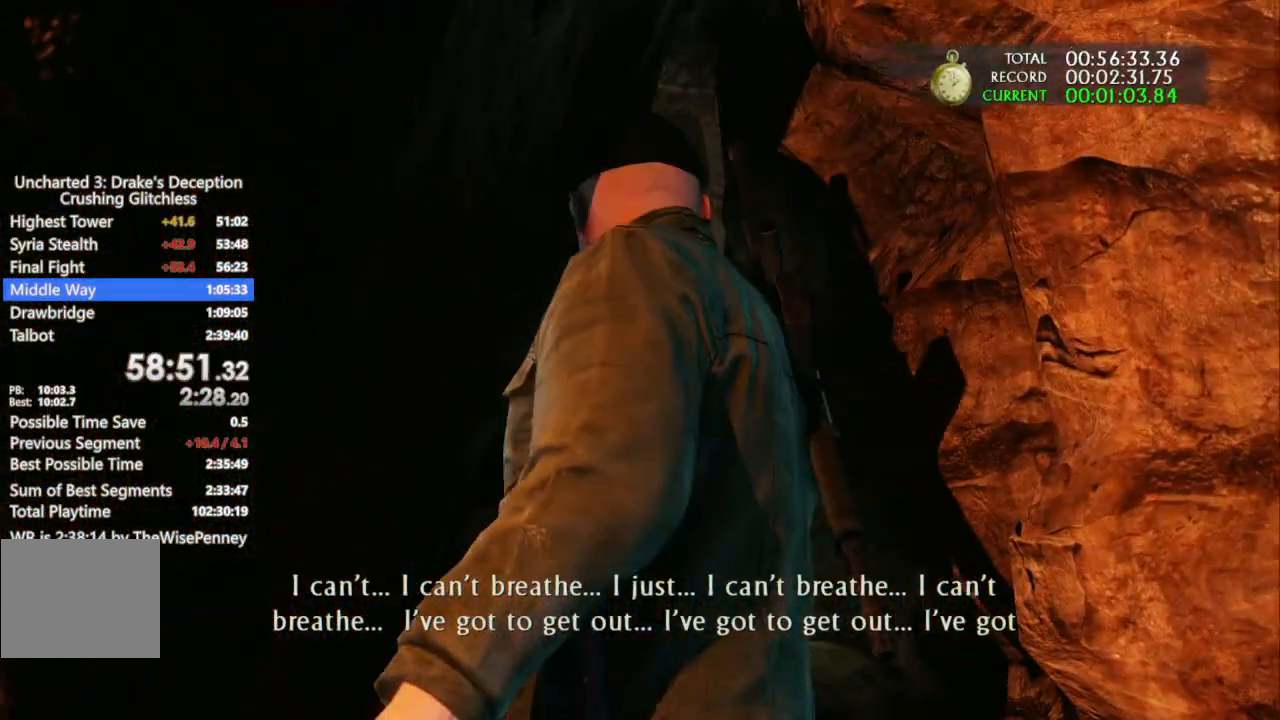
{"buttons": [], "left_stick": "up", "right_stick": "center", "events": []}
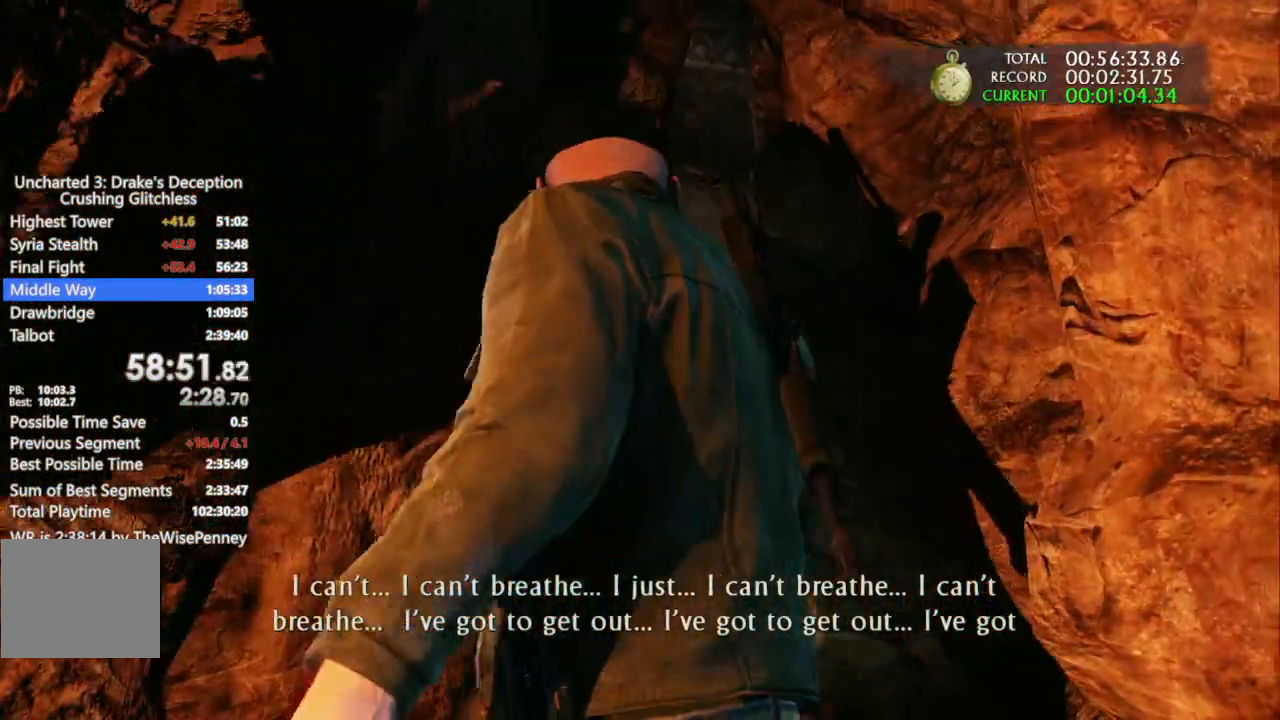
{"buttons": [], "left_stick": "up", "right_stick": "center", "events": []}
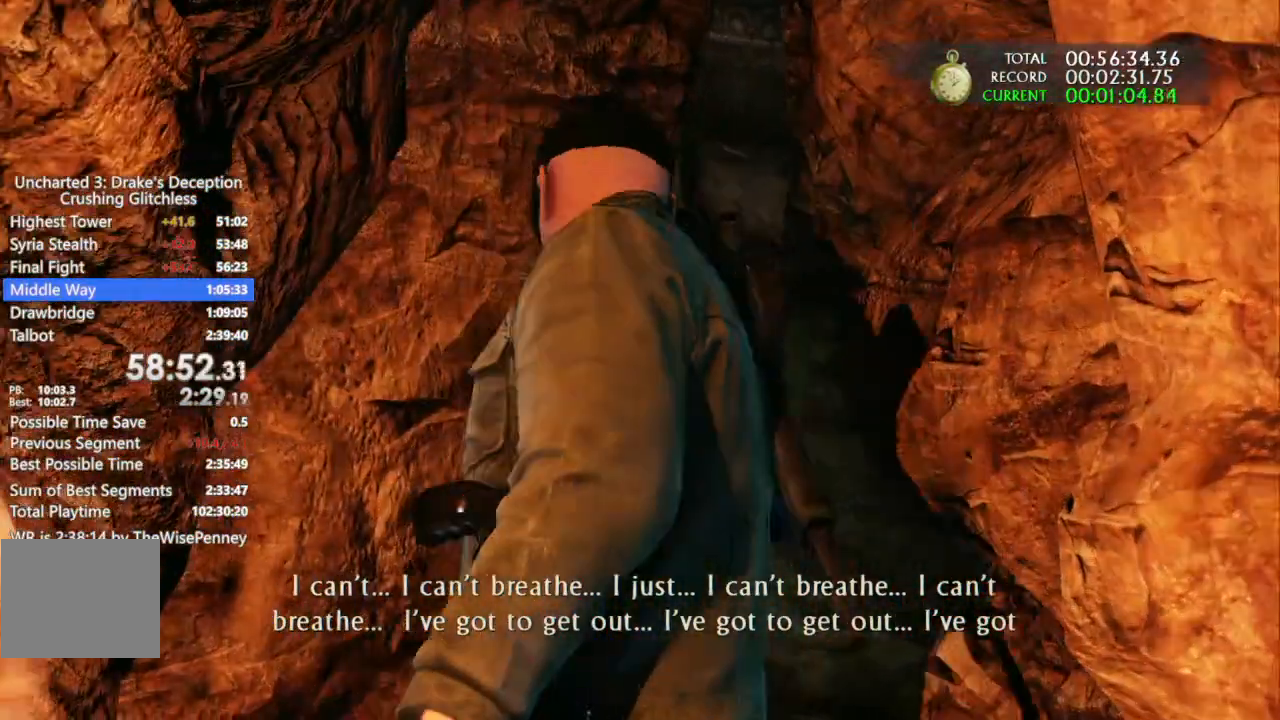
{"buttons": [], "left_stick": "up", "right_stick": "center"}
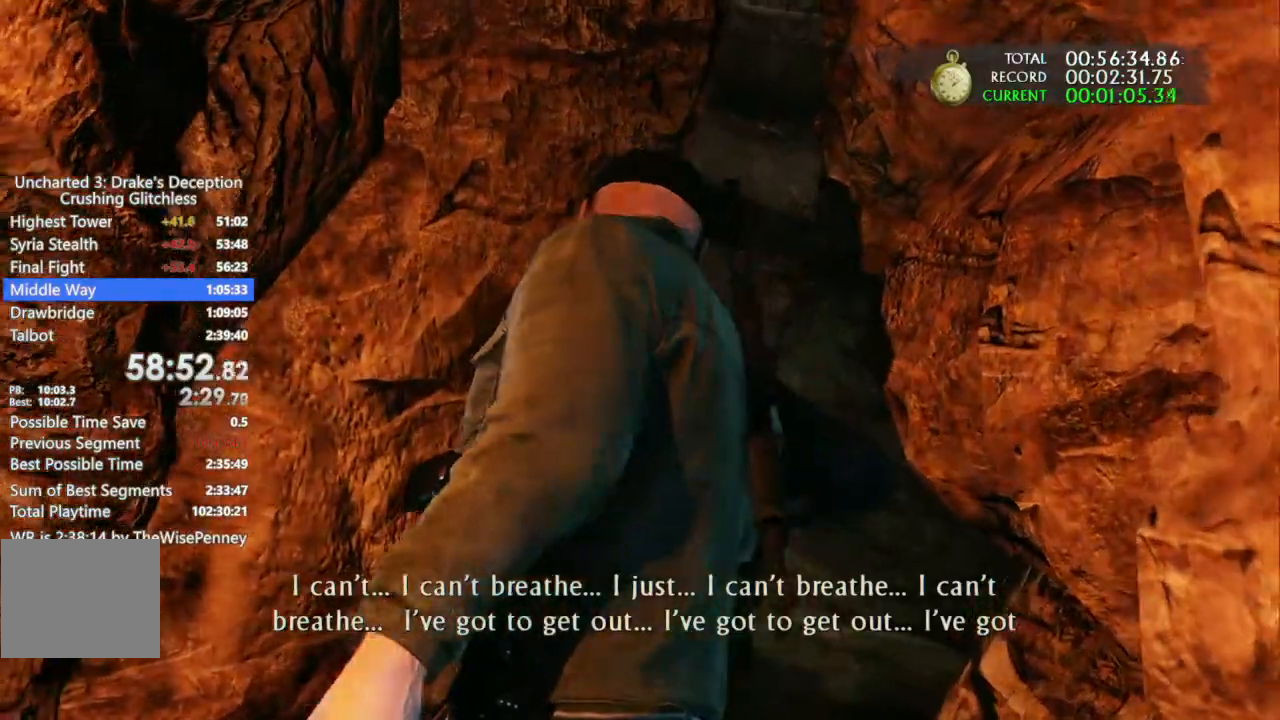
{"buttons": [], "left_stick": "up", "right_stick": "center", "events": []}